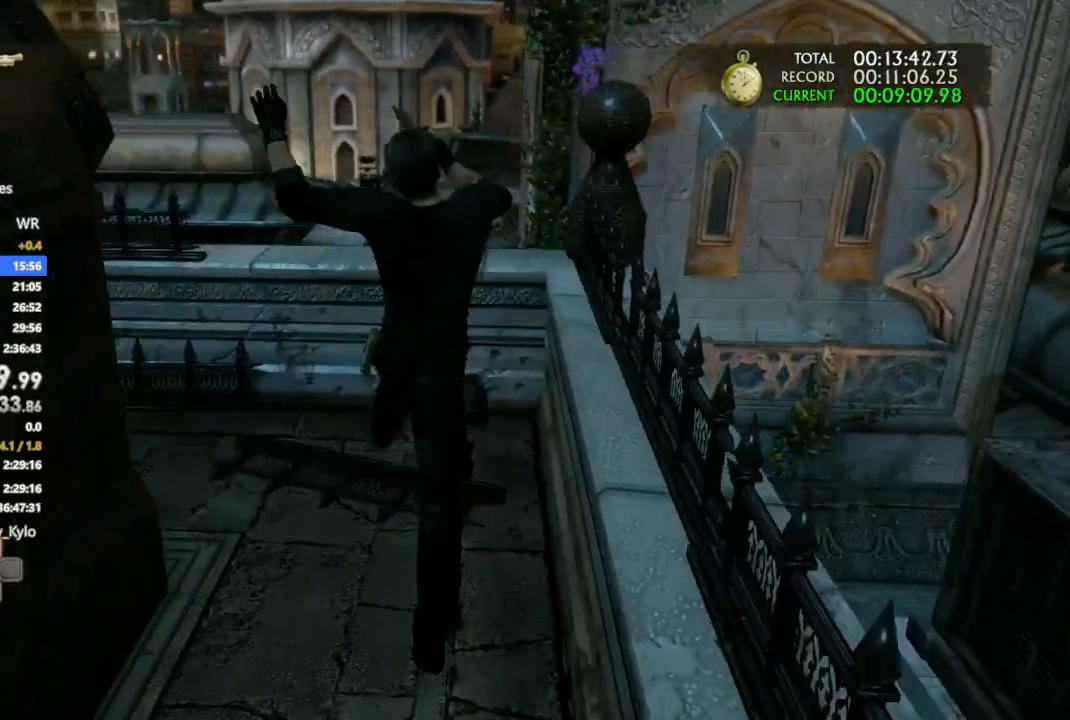
Gameplay with a controller (PlayStation layout); each line is a JSON object with the inputs held at the frame after it. "events" lists button and stick changes between this image and that frame as [ms after this image, input, new state], when the widget could be followed in between.
{"buttons": ["CROSS"], "left_stick": "up", "right_stick": "center", "events": [[133, "CROSS", "down"], [400, "CROSS", "up"], [500, "CROSS", "down"]]}
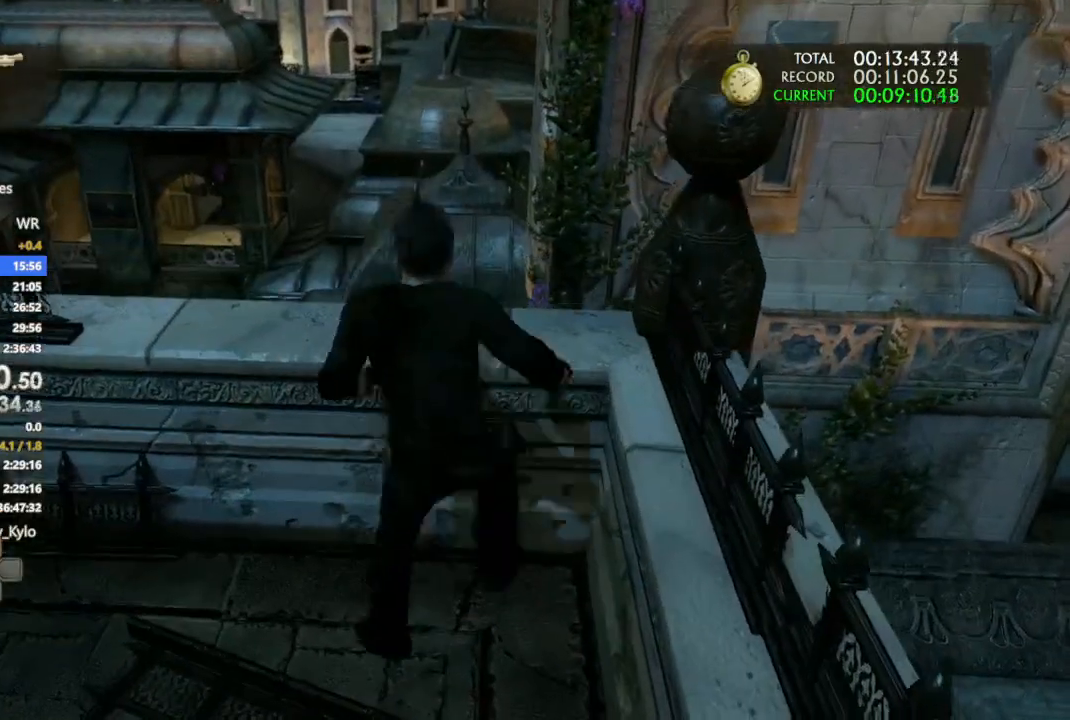
{"buttons": ["CROSS"], "left_stick": "up", "right_stick": "down", "events": [[100, "CROSS", "up"], [167, "CROSS", "down"], [333, "left_stick", "center"], [467, "left_stick", "up"], [467, "right_stick", "down"]]}
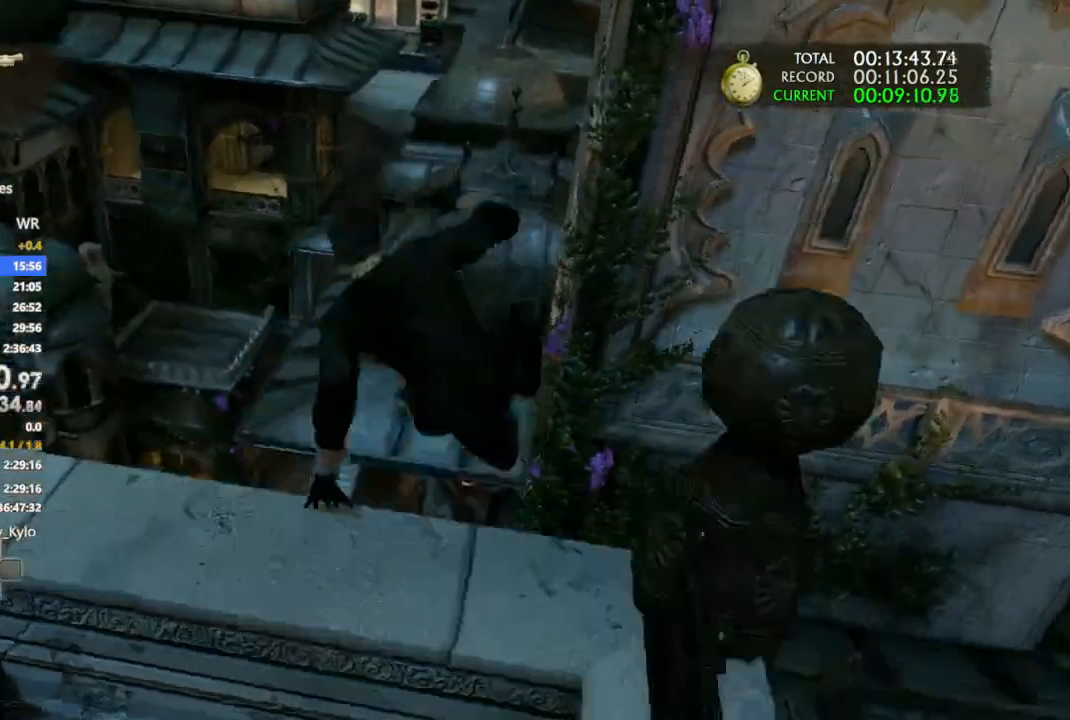
{"buttons": [], "left_stick": "up-right", "right_stick": "center", "events": [[33, "CROSS", "up"], [67, "right_stick", "center"], [233, "CROSS", "down"], [300, "left_stick", "up-right"], [400, "CROSS", "up"]]}
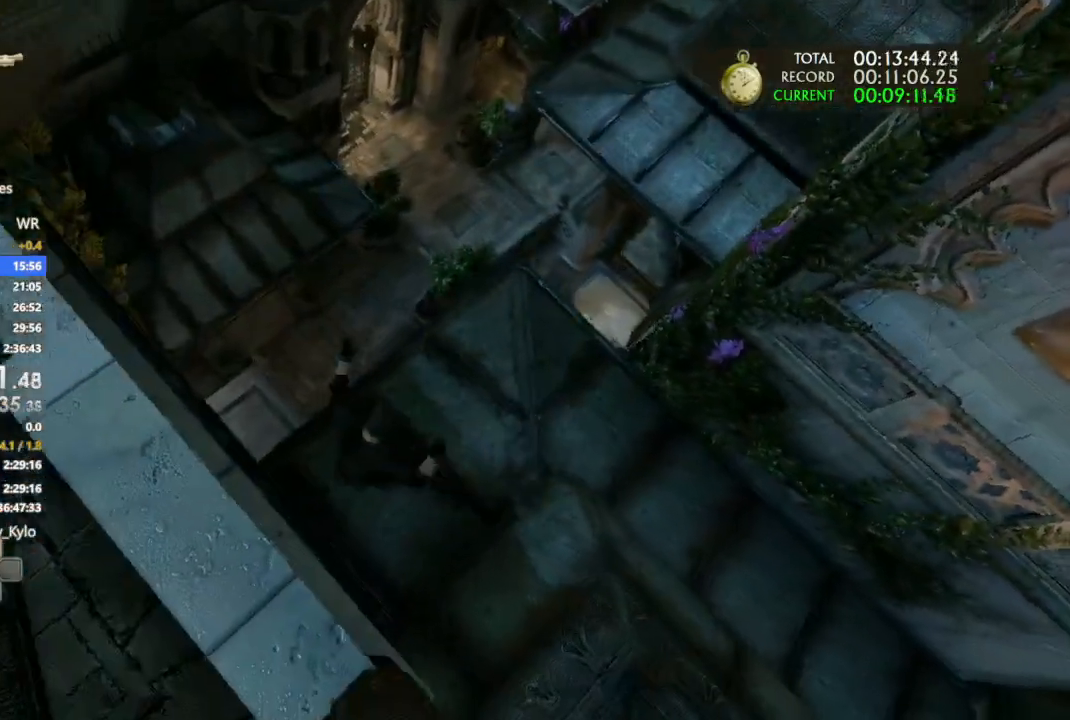
{"buttons": [], "left_stick": "up-right", "right_stick": "center", "events": []}
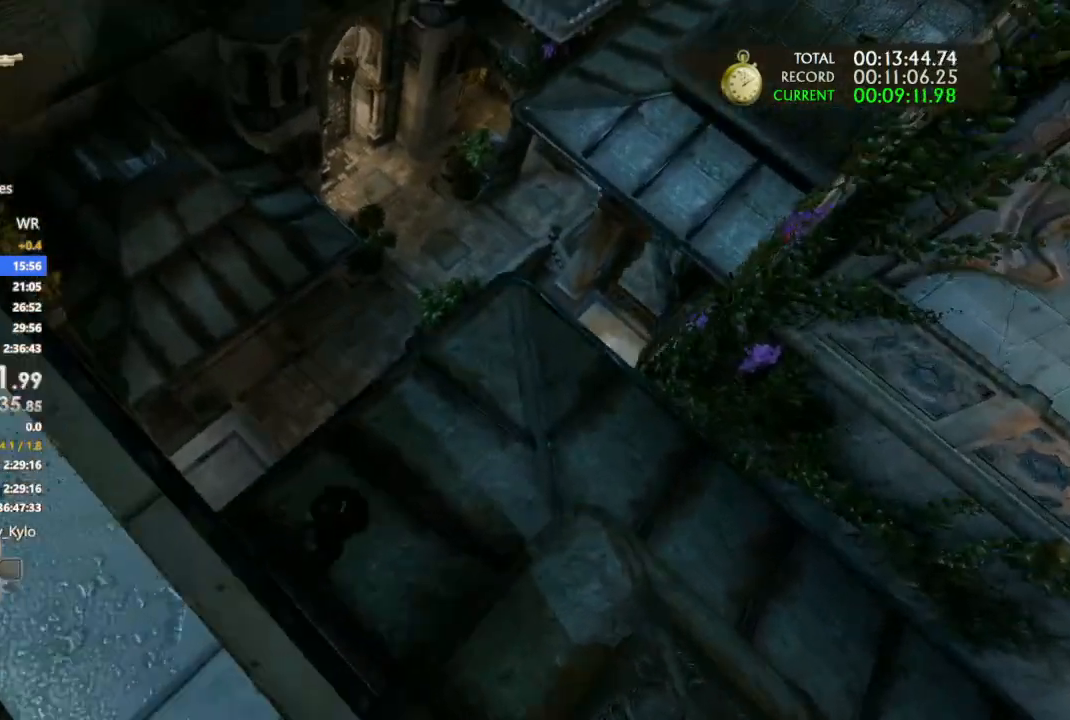
{"buttons": [], "left_stick": "up", "right_stick": "center", "events": [[67, "DPAD_DOWN", "down"], [133, "DPAD_DOWN", "up"], [333, "left_stick", "up"]]}
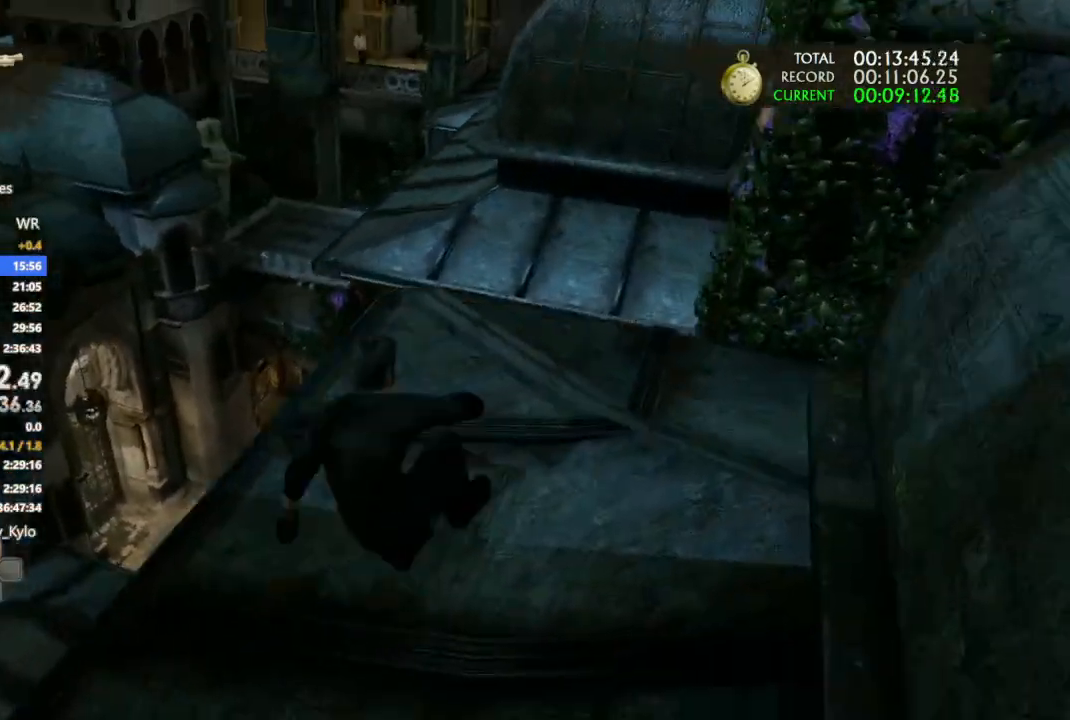
{"buttons": [], "left_stick": "up", "right_stick": "center", "events": [[200, "right_stick", "up"], [300, "right_stick", "center"]]}
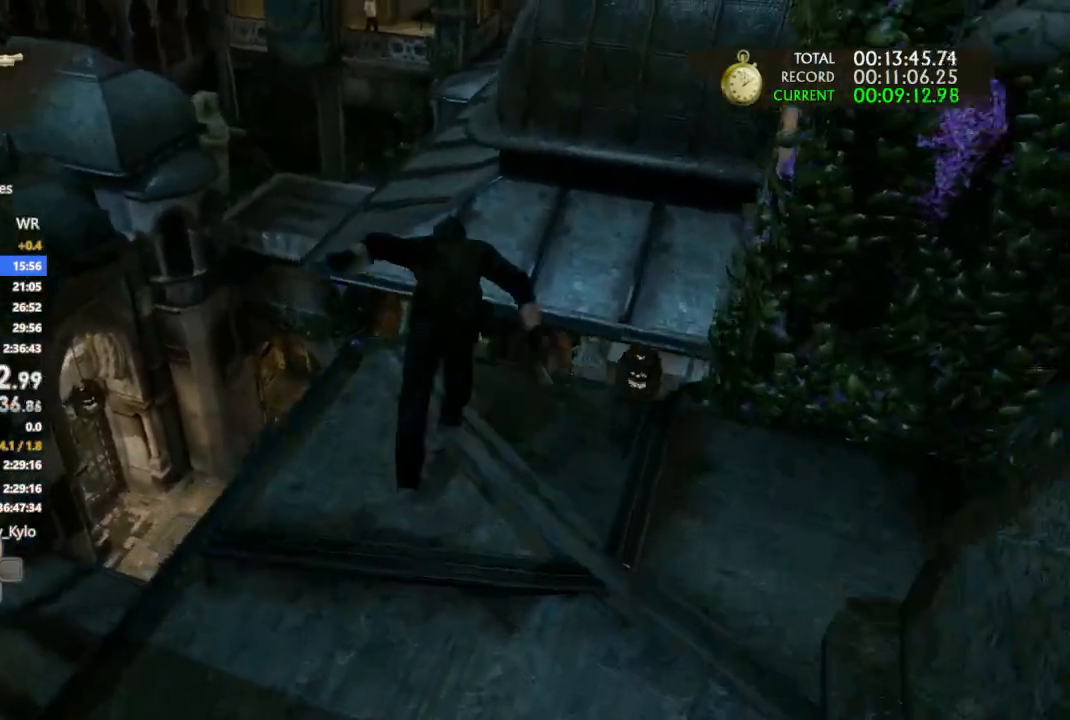
{"buttons": ["CROSS"], "left_stick": "up", "right_stick": "center", "events": [[400, "CROSS", "down"]]}
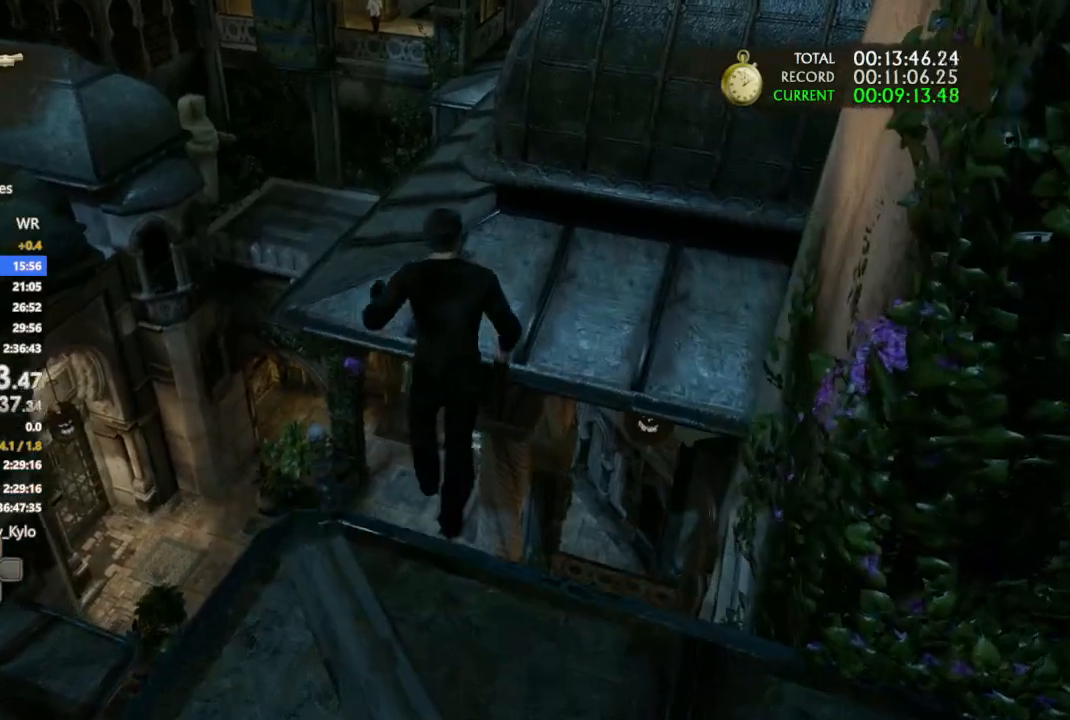
{"buttons": ["CROSS"], "left_stick": "up", "right_stick": "center", "events": [[33, "CROSS", "up"], [100, "CROSS", "down"], [200, "CROSS", "up"], [267, "CROSS", "down"]]}
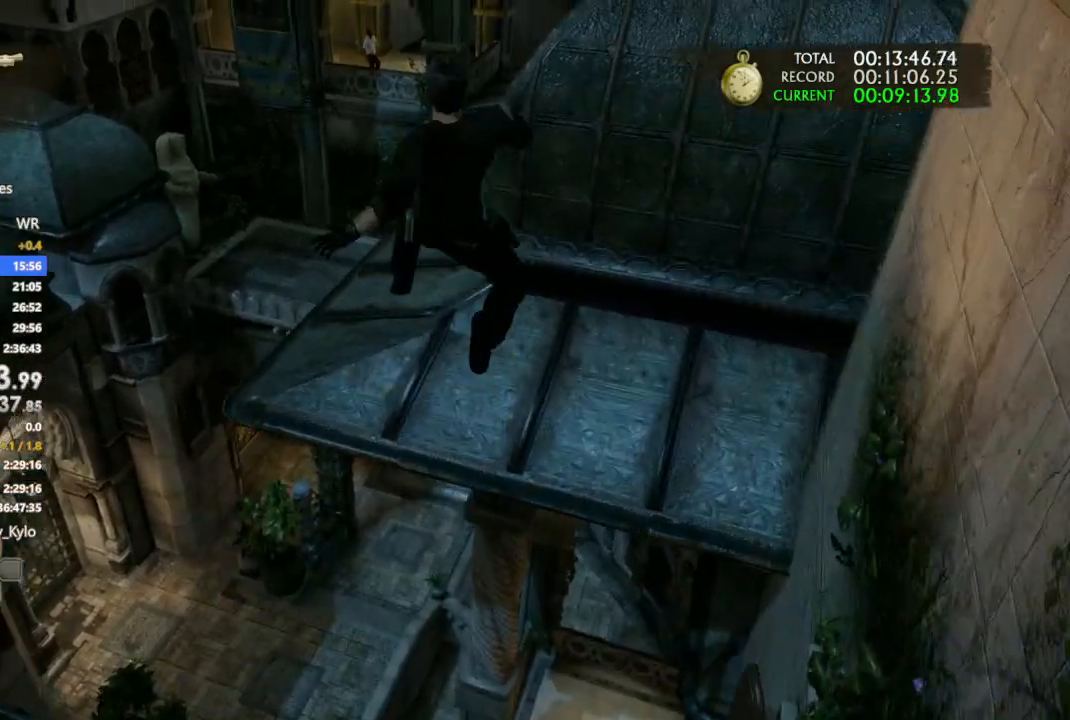
{"buttons": [], "left_stick": "up", "right_stick": "center", "events": [[367, "CROSS", "up"]]}
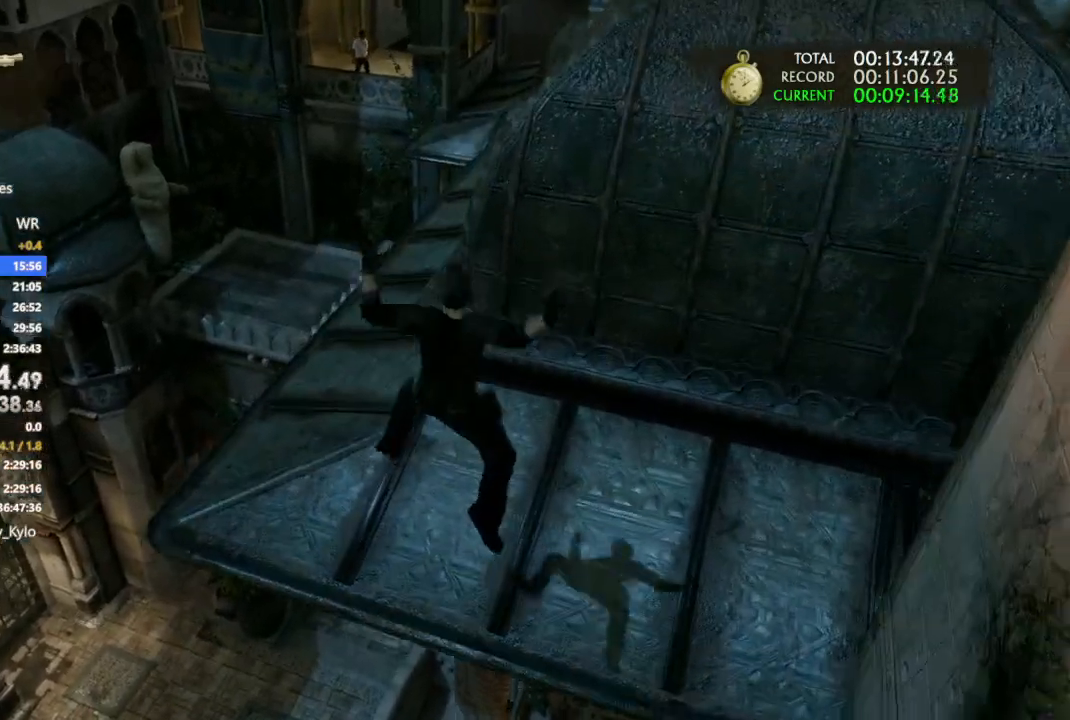
{"buttons": [], "left_stick": "up", "right_stick": "center", "events": []}
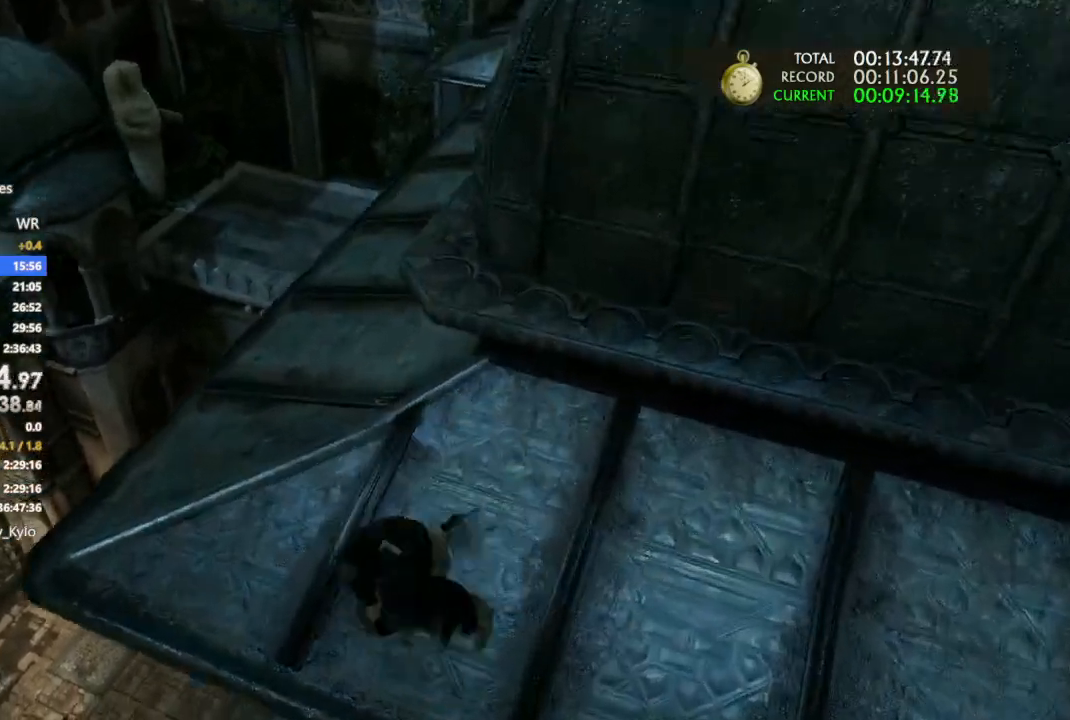
{"buttons": [], "left_stick": "up", "right_stick": "up-right", "events": [[100, "right_stick", "up-right"], [267, "right_stick", "center"], [400, "right_stick", "up-right"]]}
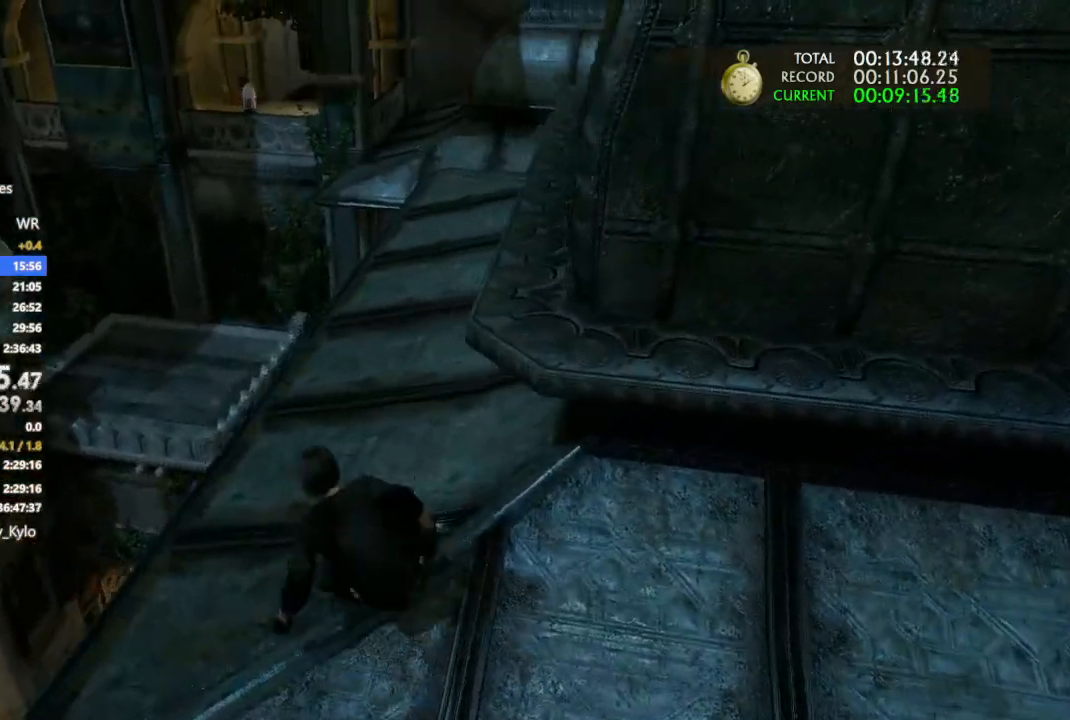
{"buttons": [], "left_stick": "up", "right_stick": "center", "events": [[100, "right_stick", "center"], [367, "CROSS", "down"], [467, "CROSS", "up"]]}
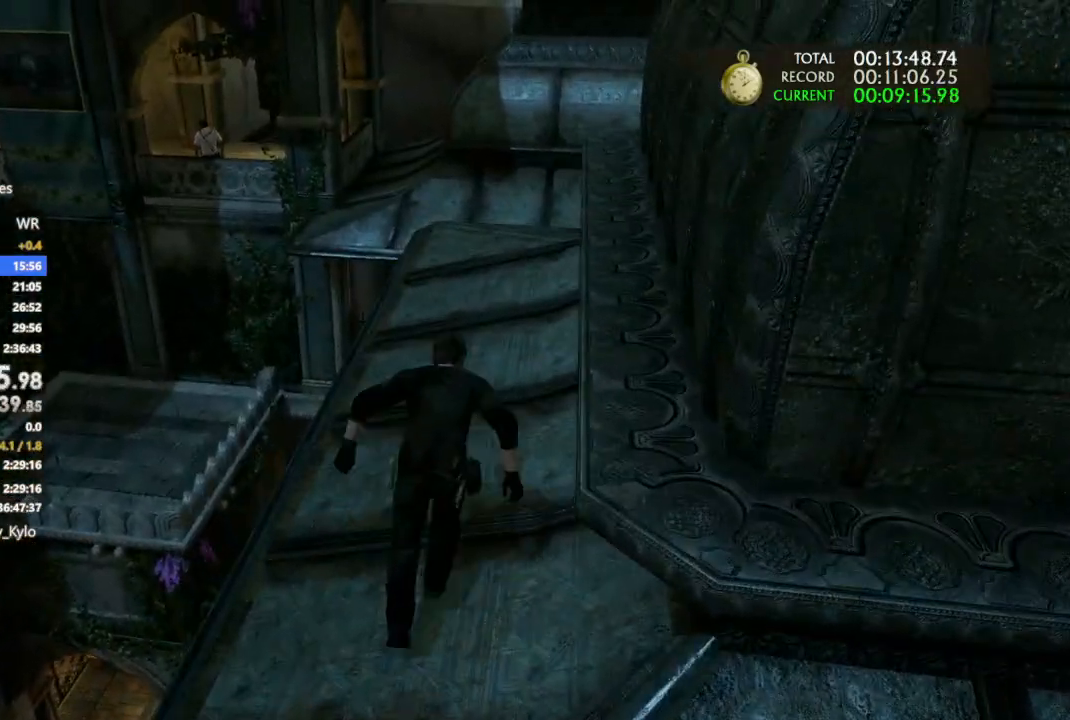
{"buttons": ["CROSS"], "left_stick": "up", "right_stick": "center", "events": [[33, "CROSS", "down"], [133, "CROSS", "up"], [233, "CROSS", "down"], [367, "CROSS", "up"], [433, "CROSS", "down"]]}
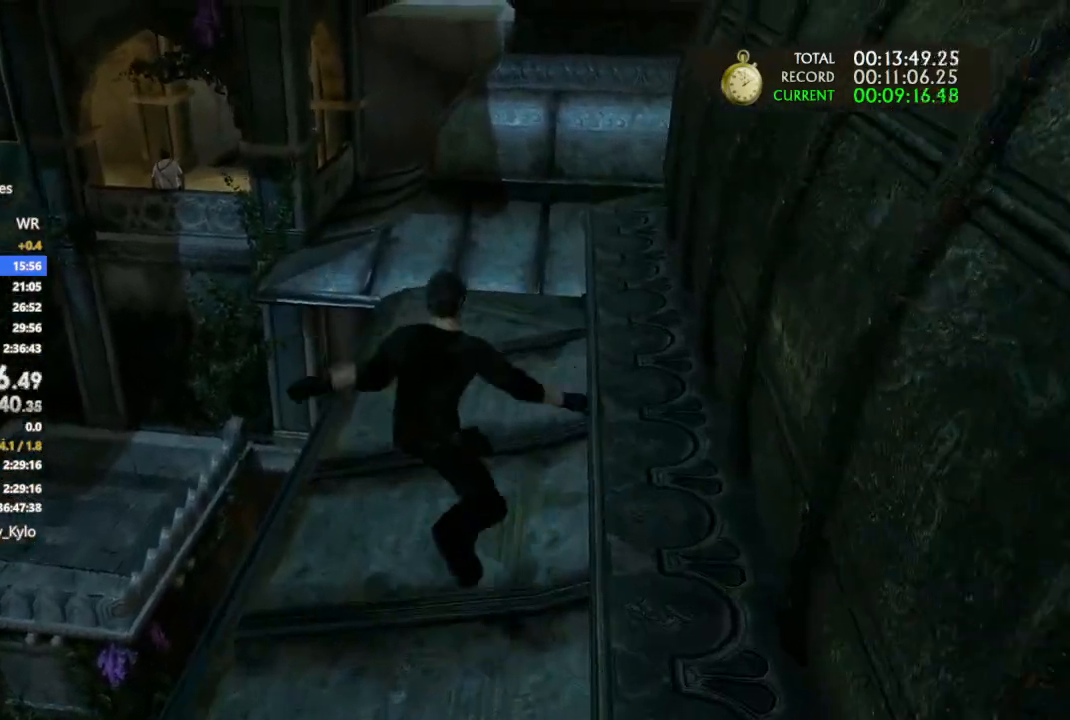
{"buttons": [], "left_stick": "up", "right_stick": "center", "events": [[233, "CROSS", "up"]]}
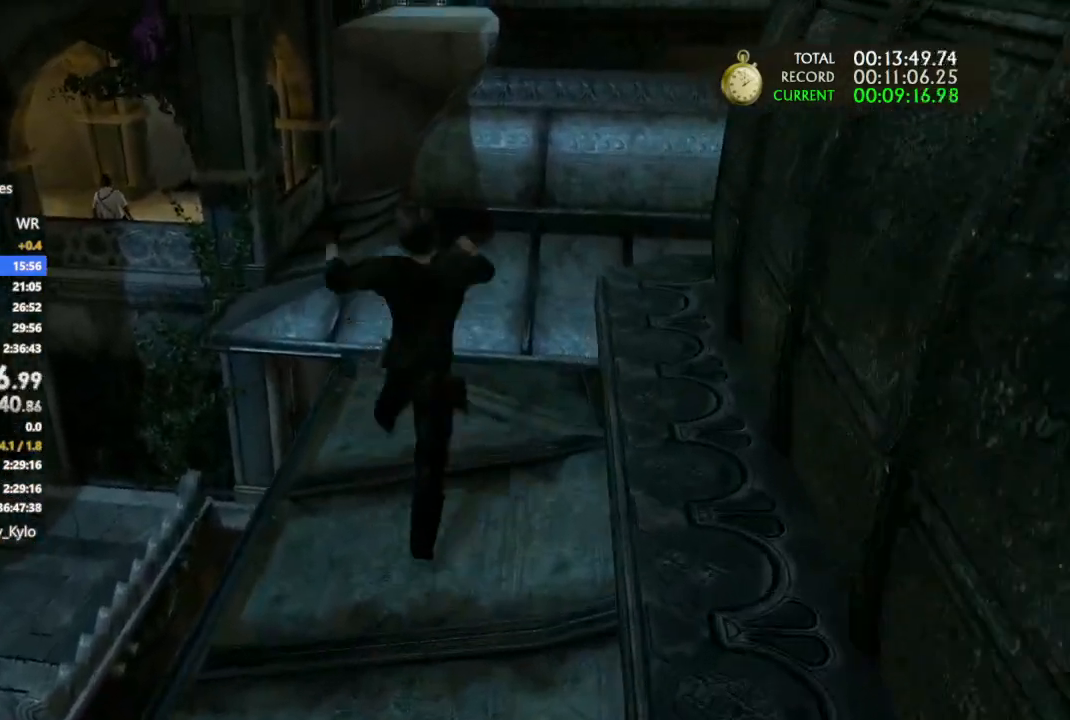
{"buttons": [], "left_stick": "up", "right_stick": "center", "events": [[67, "right_stick", "left"], [200, "right_stick", "center"]]}
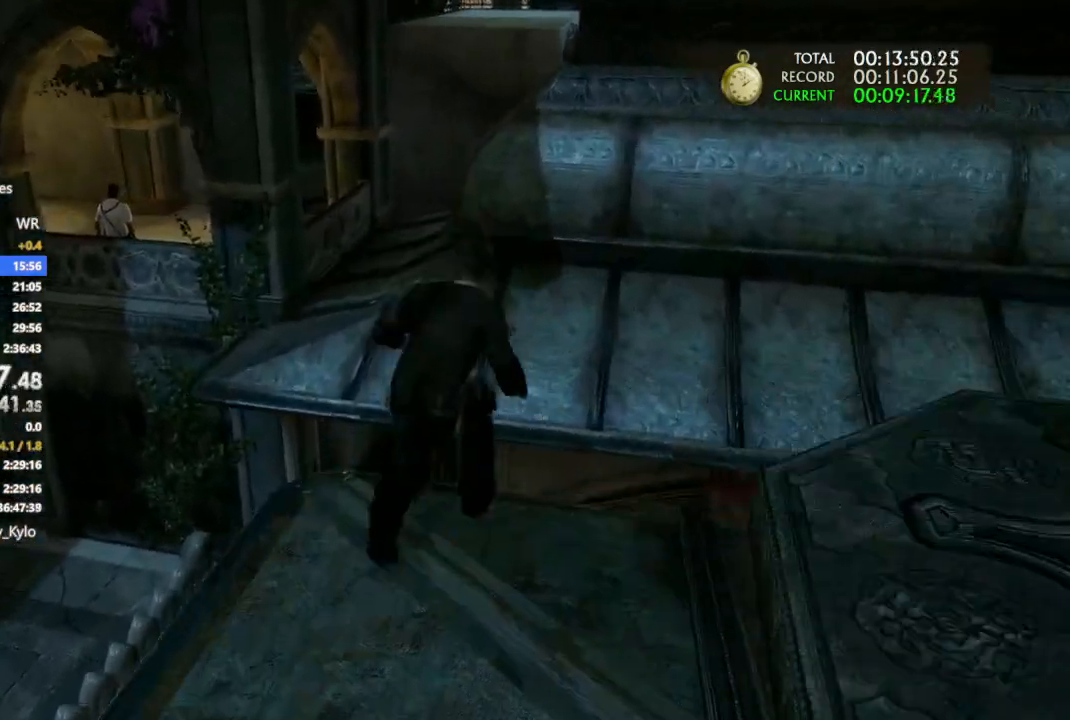
{"buttons": [], "left_stick": "up", "right_stick": "center", "events": [[100, "CROSS", "down"], [433, "CROSS", "up"]]}
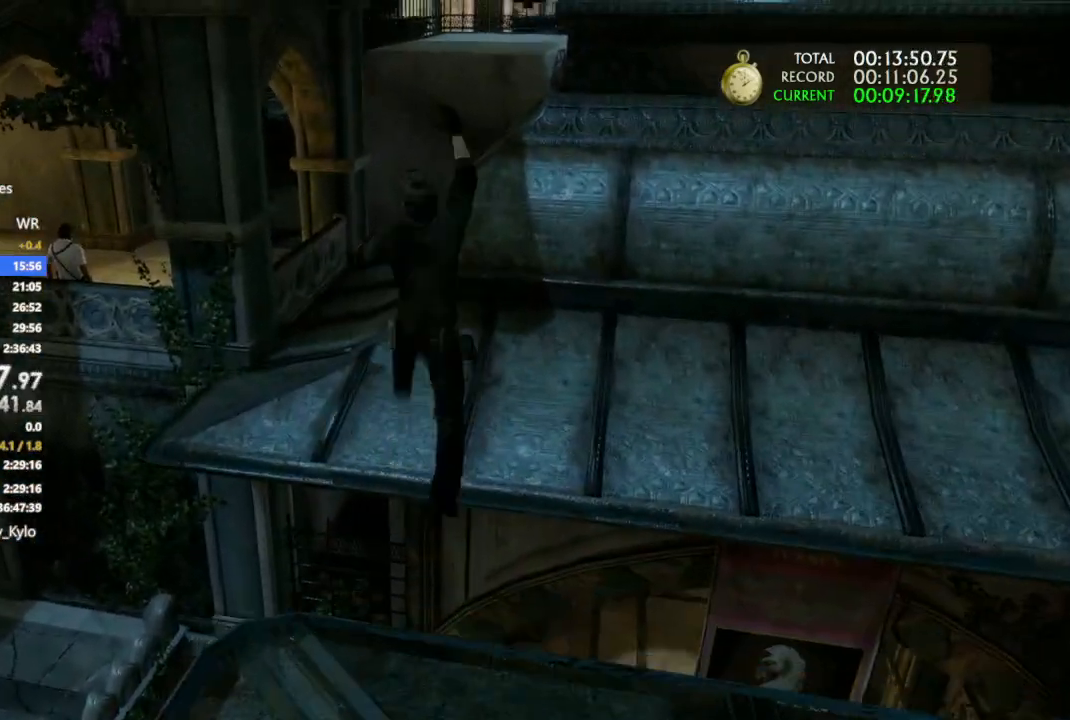
{"buttons": [], "left_stick": "up", "right_stick": "left", "events": [[167, "right_stick", "left"]]}
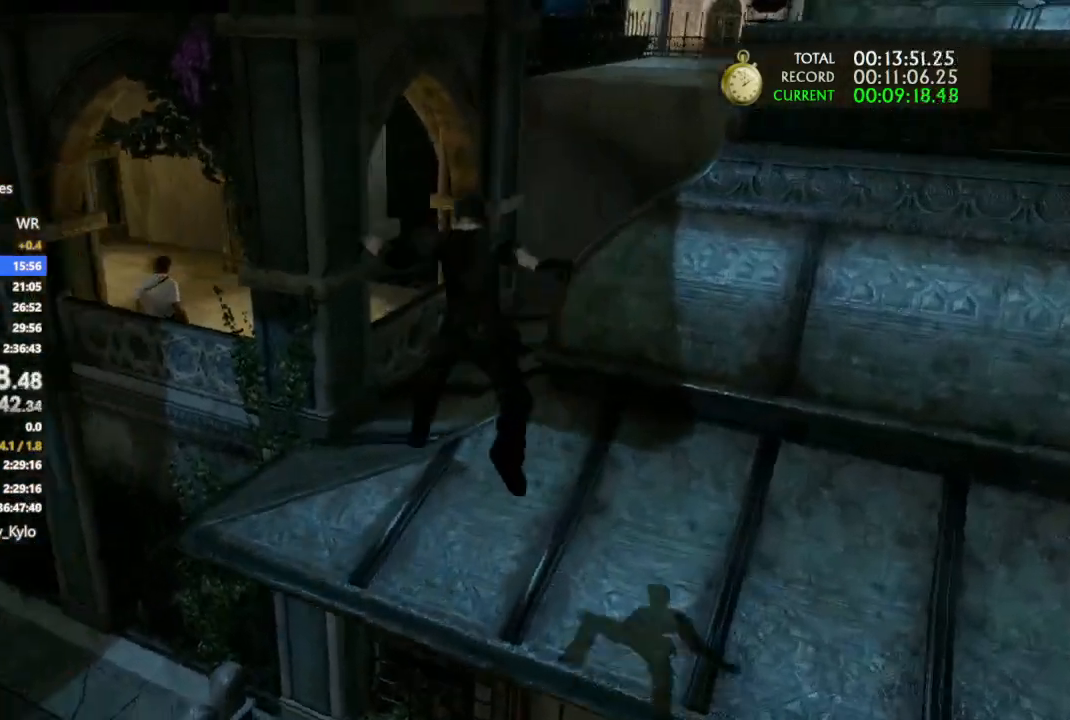
{"buttons": [], "left_stick": "up", "right_stick": "center", "events": [[167, "right_stick", "center"]]}
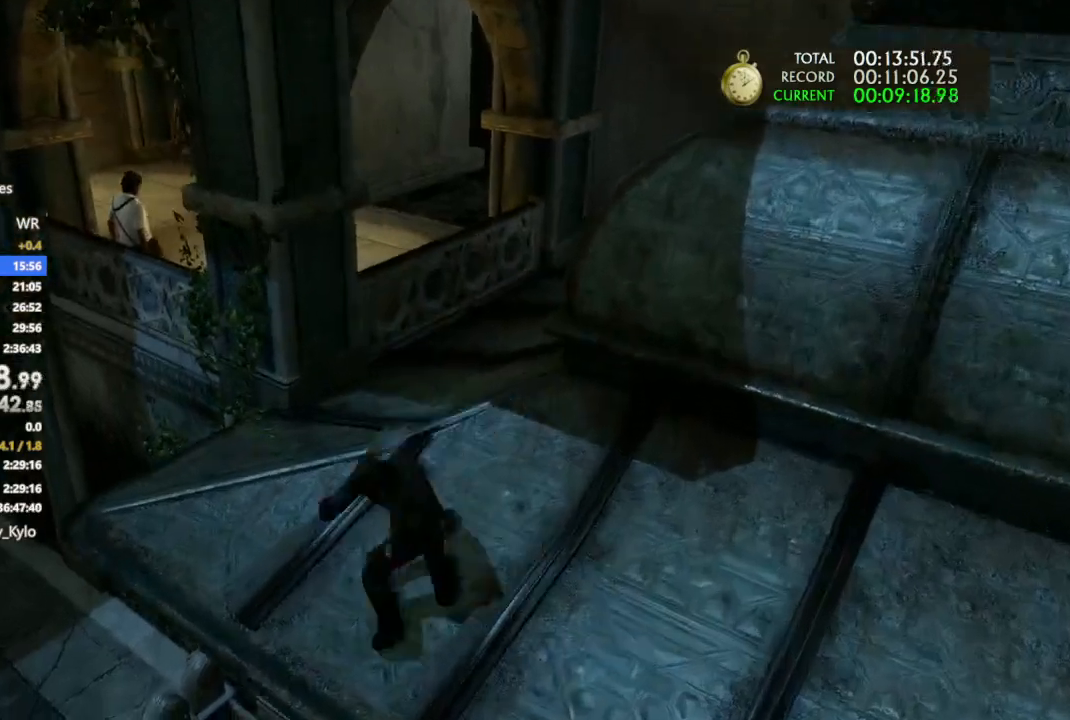
{"buttons": [], "left_stick": "right", "right_stick": "up-left", "events": [[33, "right_stick", "left"], [233, "left_stick", "up-right"], [433, "right_stick", "up-left"], [500, "left_stick", "right"]]}
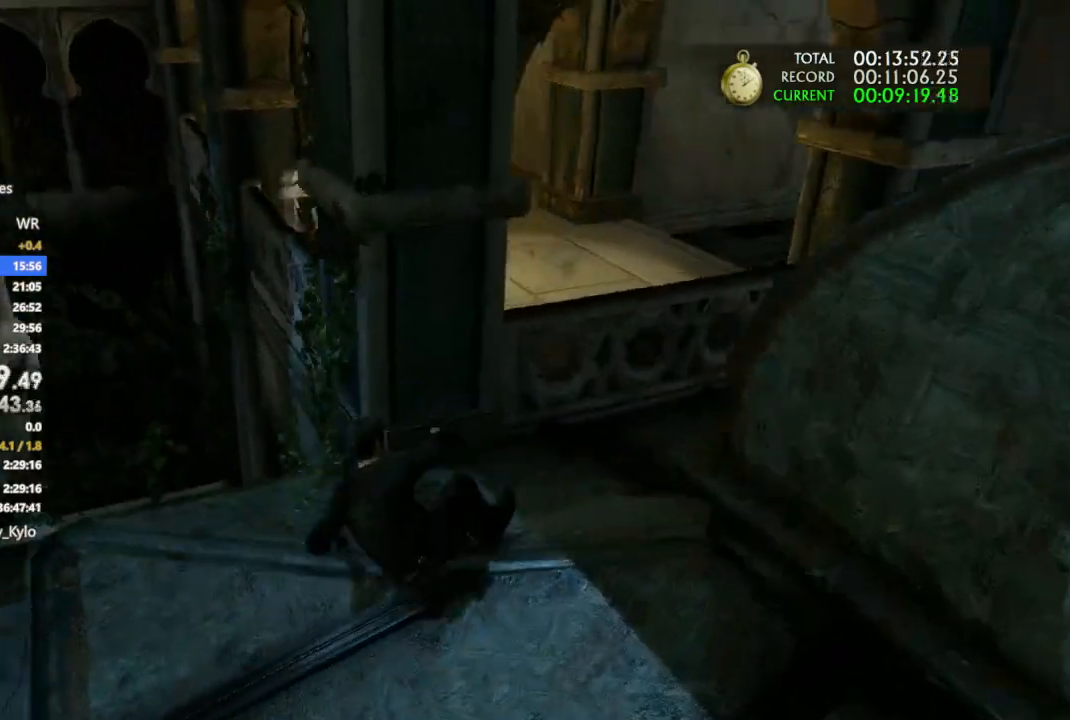
{"buttons": ["L1"], "left_stick": "right", "right_stick": "up-left", "events": [[233, "right_stick", "left"], [433, "L1", "down"], [467, "right_stick", "up-left"]]}
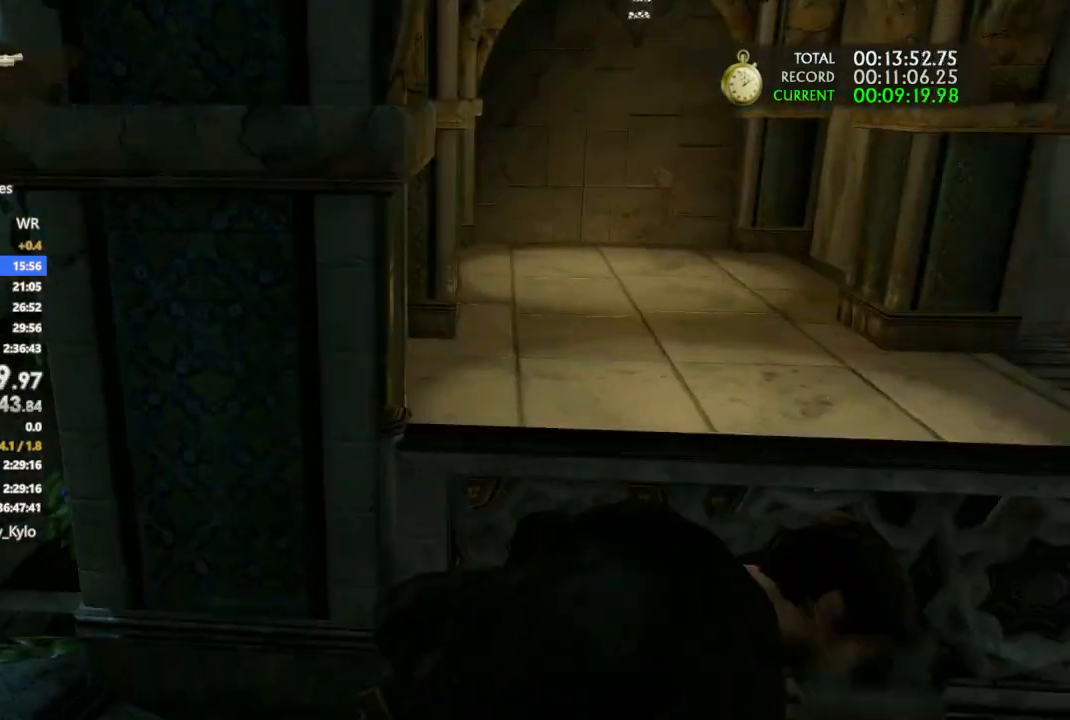
{"buttons": ["L1"], "left_stick": "right", "right_stick": "up", "events": [[333, "right_stick", "up"]]}
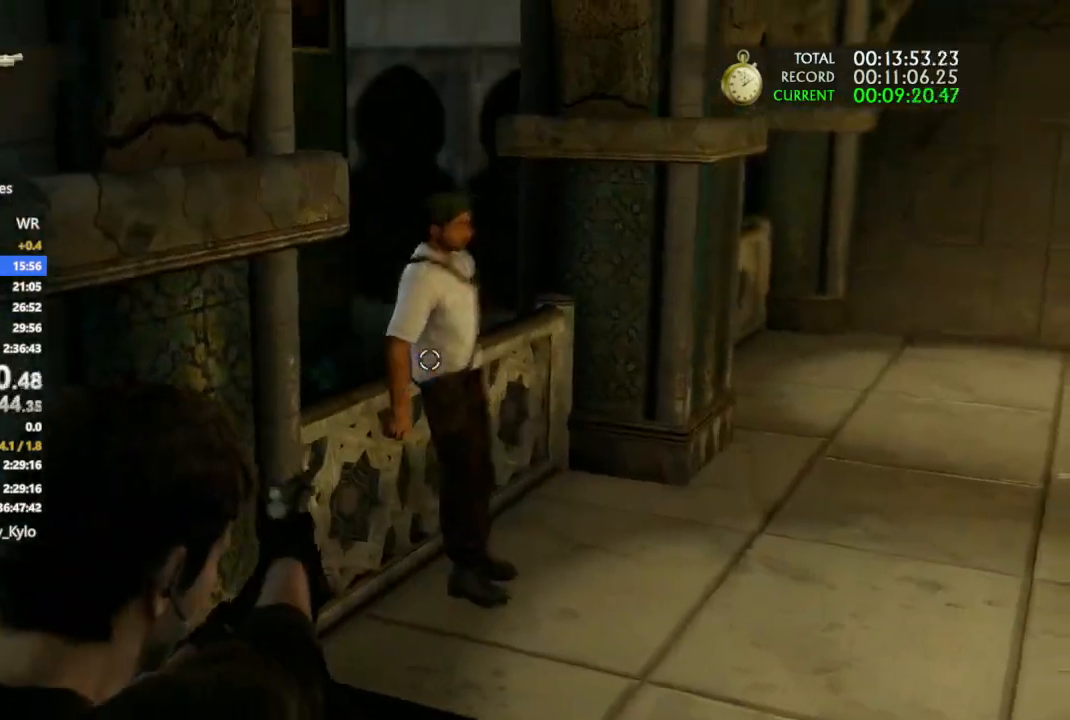
{"buttons": [], "left_stick": "up-right", "right_stick": "center", "events": [[33, "R1", "down"], [133, "R1", "up"], [133, "left_stick", "up-right"], [167, "L1", "up"], [167, "right_stick", "center"], [300, "CROSS", "down"], [333, "CROSS", "up"], [400, "CROSS", "down"], [500, "CROSS", "up"]]}
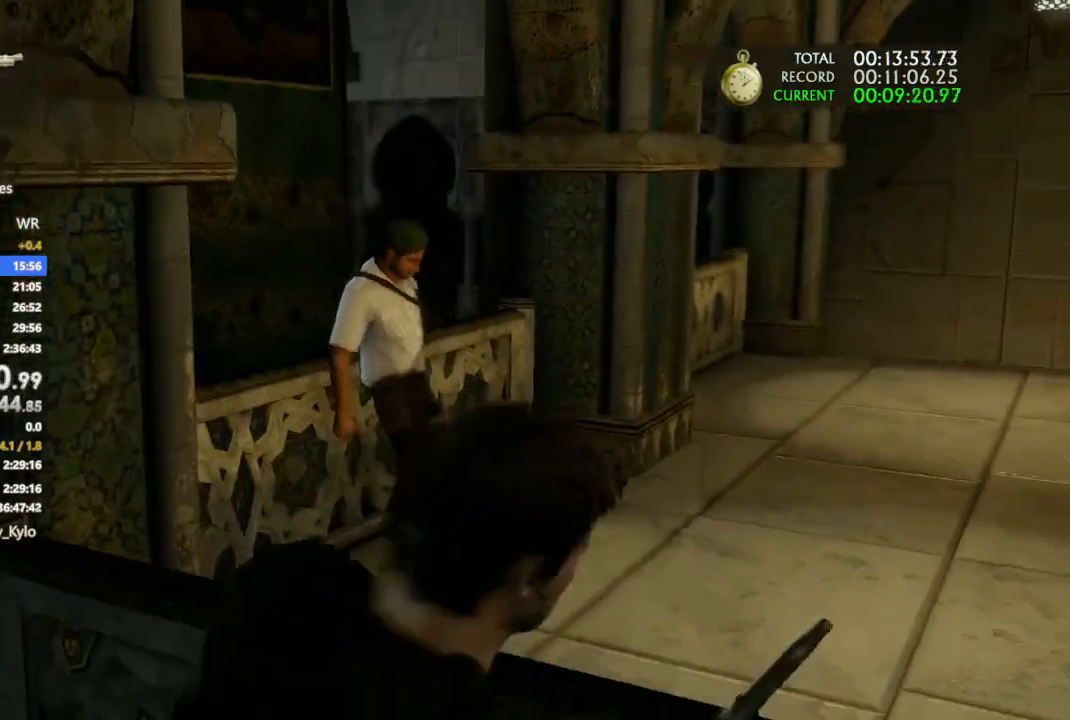
{"buttons": [], "left_stick": "up-right", "right_stick": "right", "events": [[133, "right_stick", "right"]]}
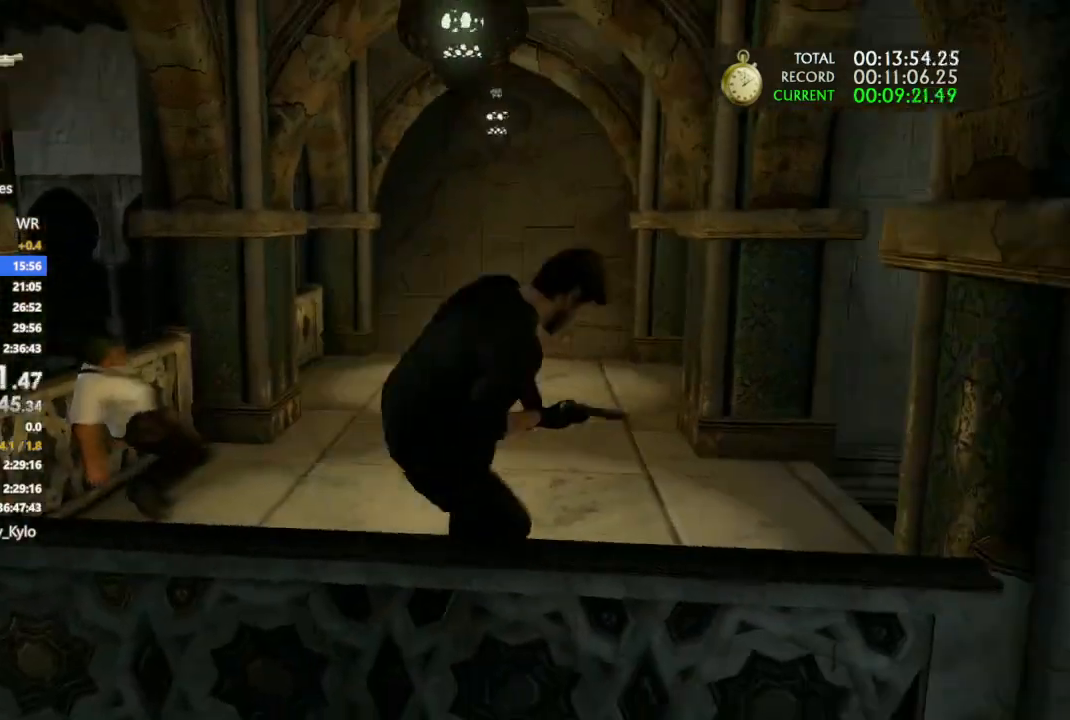
{"buttons": [], "left_stick": "up", "right_stick": "center", "events": [[167, "left_stick", "up"], [333, "right_stick", "center"]]}
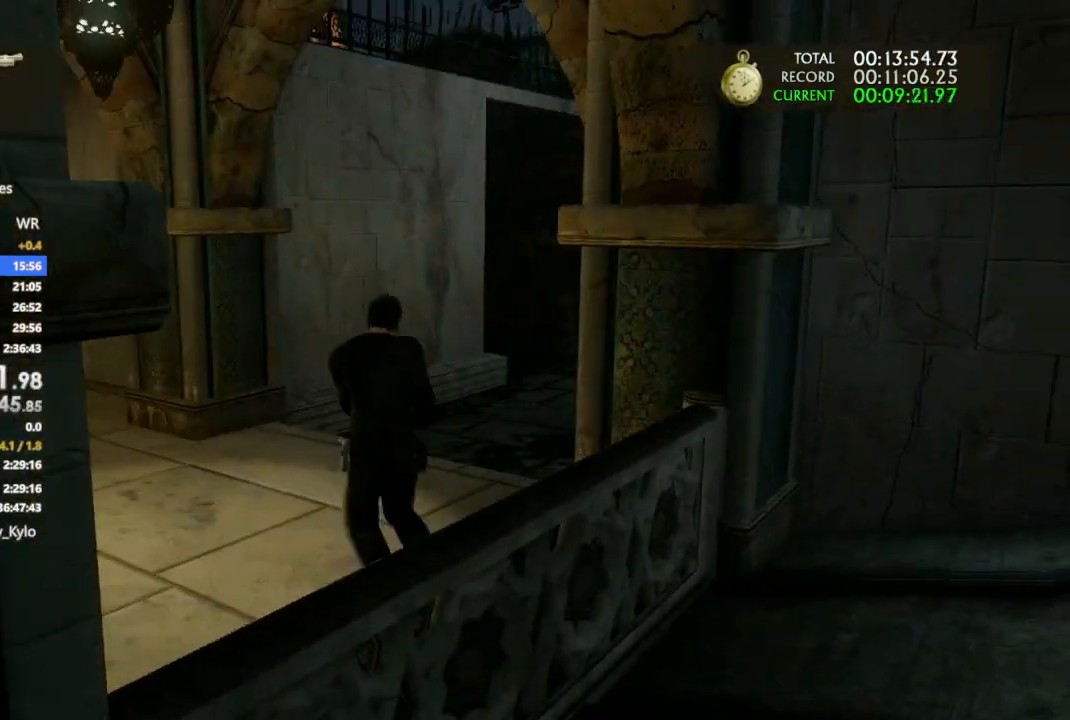
{"buttons": [], "left_stick": "up-right", "right_stick": "down-right", "events": [[100, "left_stick", "up-right"], [167, "CROSS", "down"], [267, "CIRCLE", "down"], [400, "CIRCLE", "up"], [433, "CROSS", "up"], [433, "right_stick", "down-right"]]}
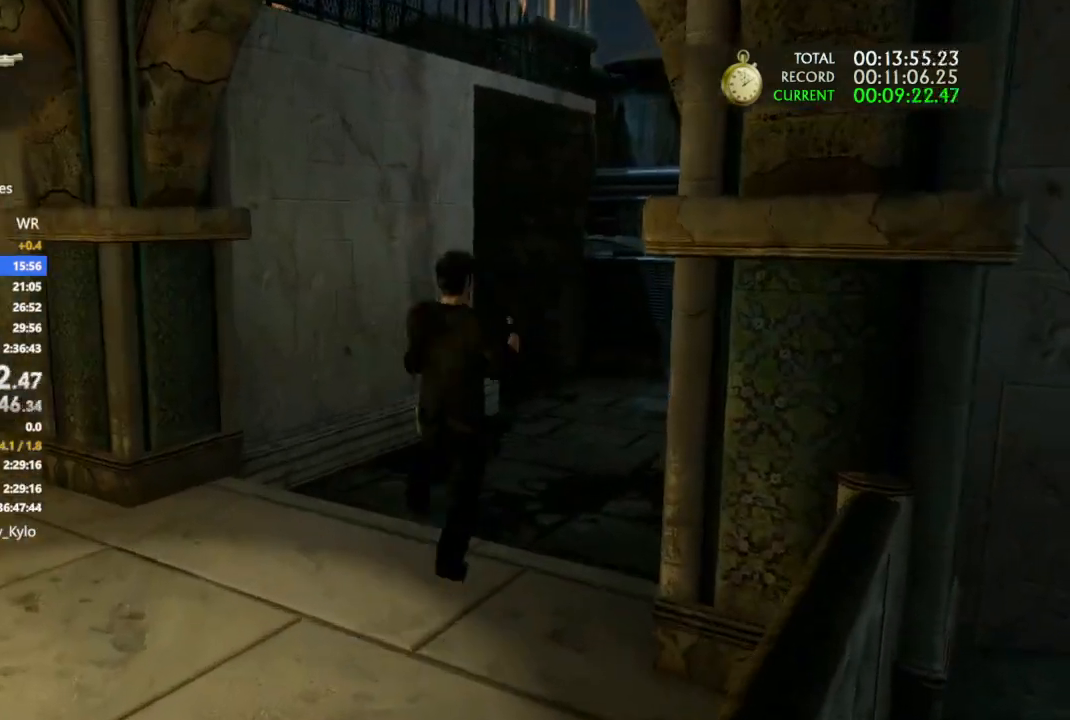
{"buttons": [], "left_stick": "center", "right_stick": "center", "events": [[67, "CROSS", "down"], [133, "CROSS", "up"], [133, "right_stick", "right"], [233, "left_stick", "up"], [300, "right_stick", "center"], [433, "left_stick", "center"]]}
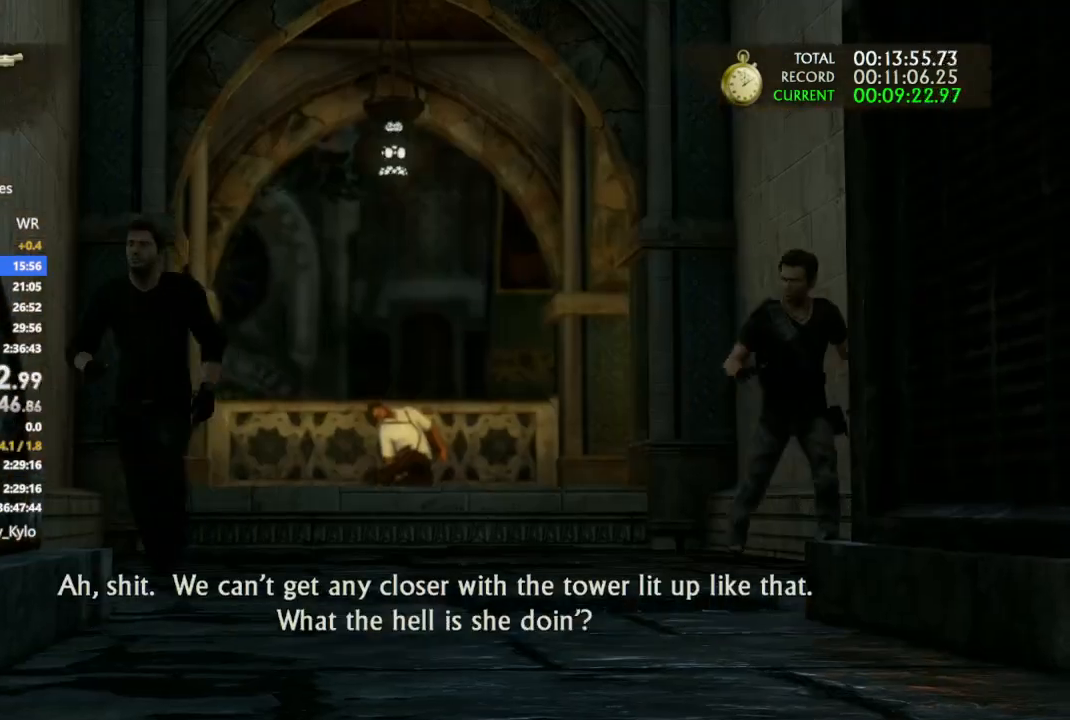
{"buttons": ["R3"], "left_stick": "center", "right_stick": "center", "events": [[167, "L3", "down"], [167, "R3", "down"], [267, "L3", "up"], [267, "R3", "up"], [333, "R3", "down"], [367, "L3", "down"], [433, "L3", "up"], [433, "R3", "up"], [500, "R3", "down"]]}
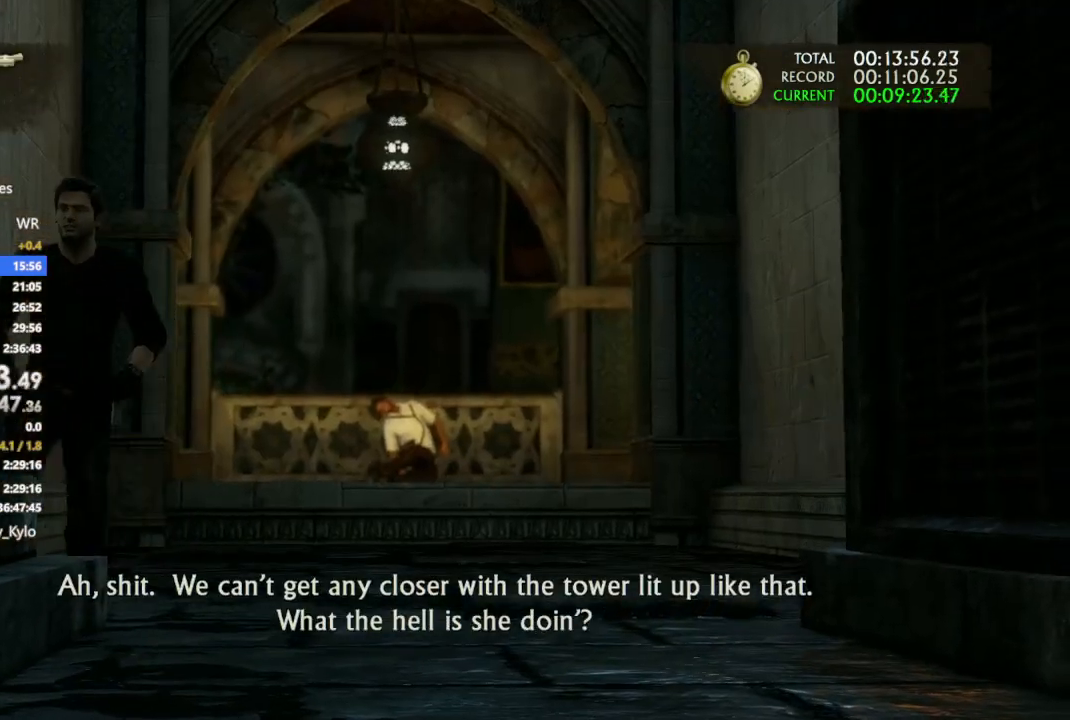
{"buttons": [], "left_stick": "center", "right_stick": "center", "events": [[33, "L3", "down"], [67, "R3", "up"], [100, "L3", "up"], [167, "R3", "down"], [200, "L3", "down"], [233, "R3", "up"], [300, "R3", "down"], [433, "L3", "up"], [433, "R3", "up"]]}